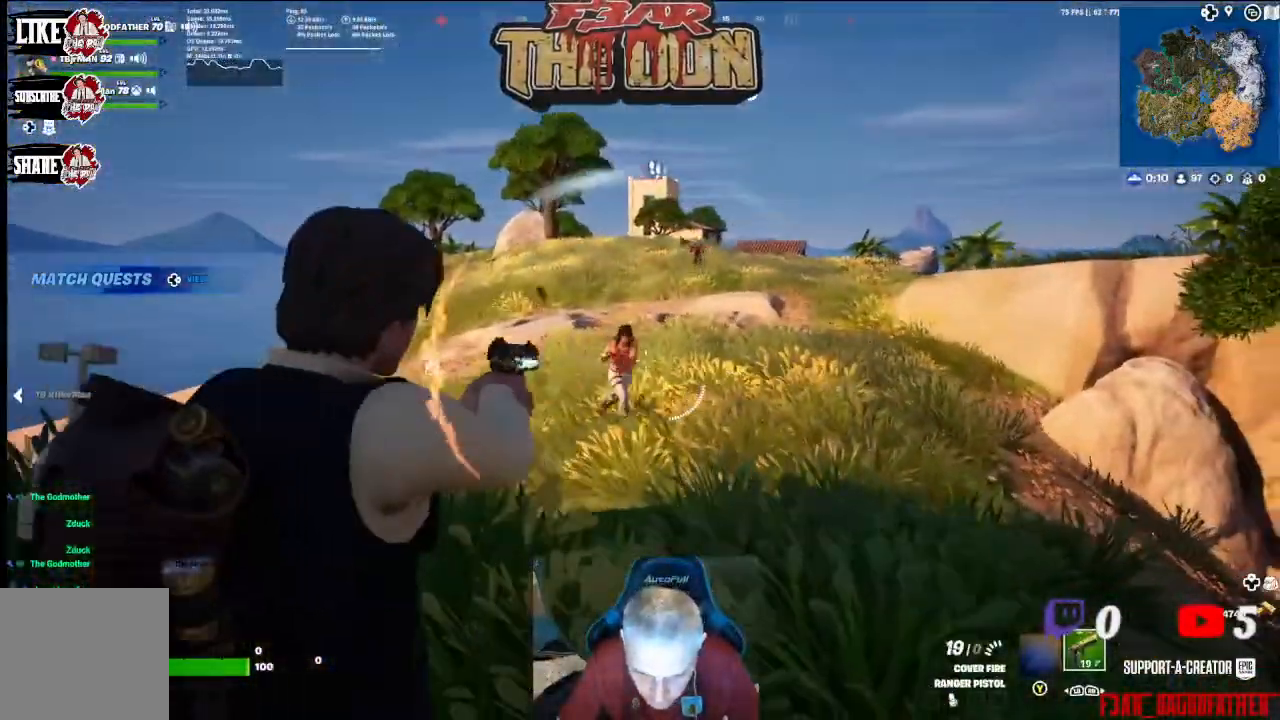
Gameplay with a controller (Xbox layout); each line is a JSON object with the inputs held at the frame after it. "events" lists button and stick changes between this image and that frame as [ms after this image, input, new state], when the widget could be followed in between.
{"buttons": ["L2", "R2"], "left_stick": "down", "right_stick": "down-right", "events": [[333, "right_stick", "down-right"]]}
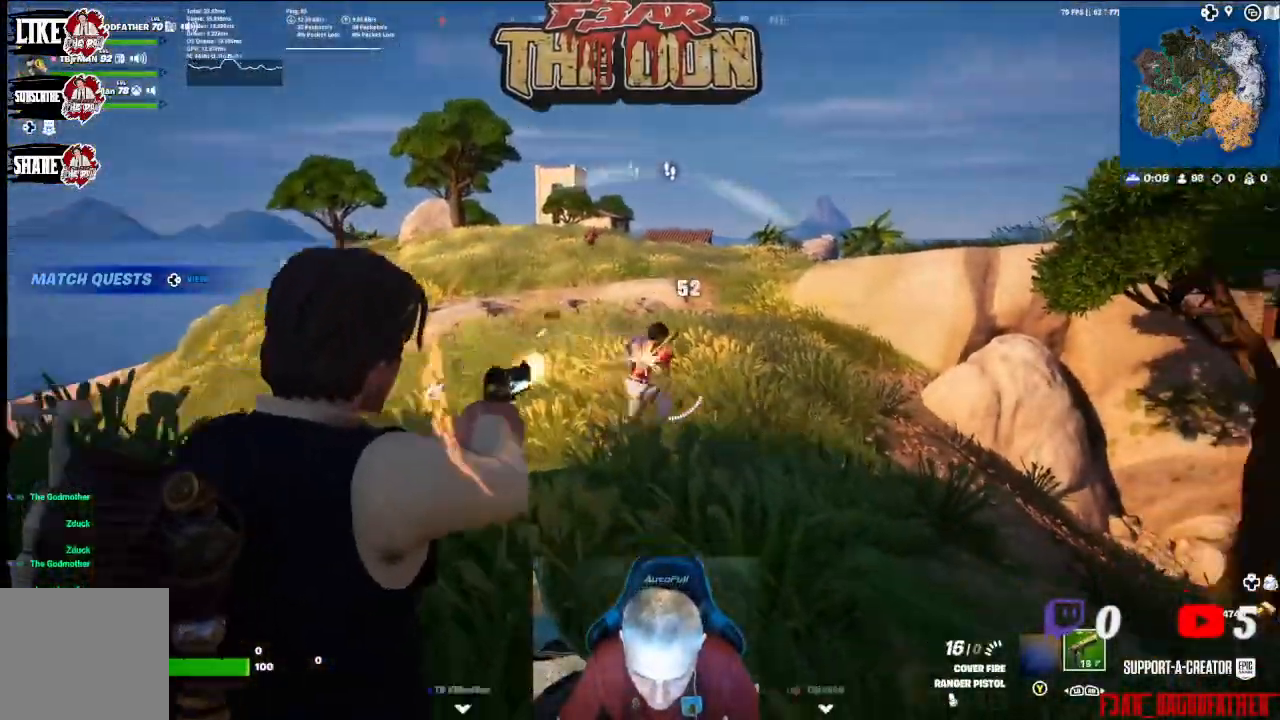
{"buttons": ["L2", "R2"], "left_stick": "down", "right_stick": "center", "events": [[500, "right_stick", "center"]]}
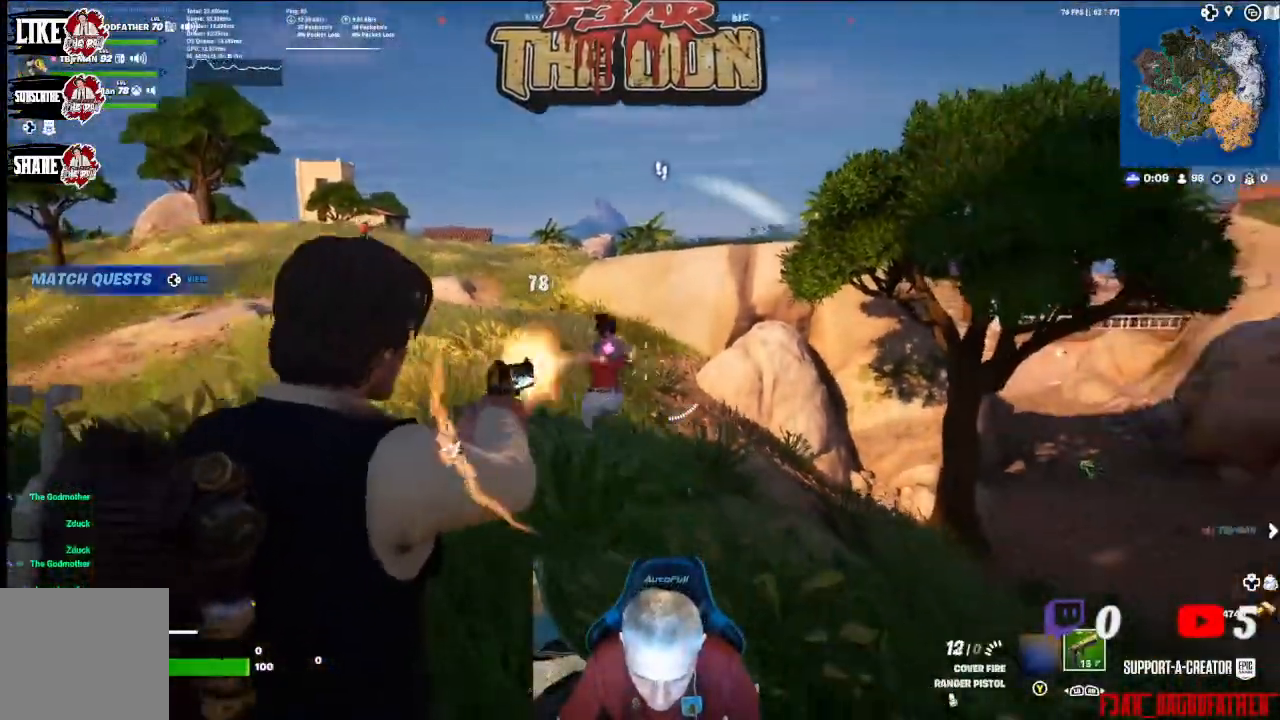
{"buttons": ["L2", "R2"], "left_stick": "down", "right_stick": "down-right", "events": [[233, "right_stick", "right"], [367, "right_stick", "down-right"]]}
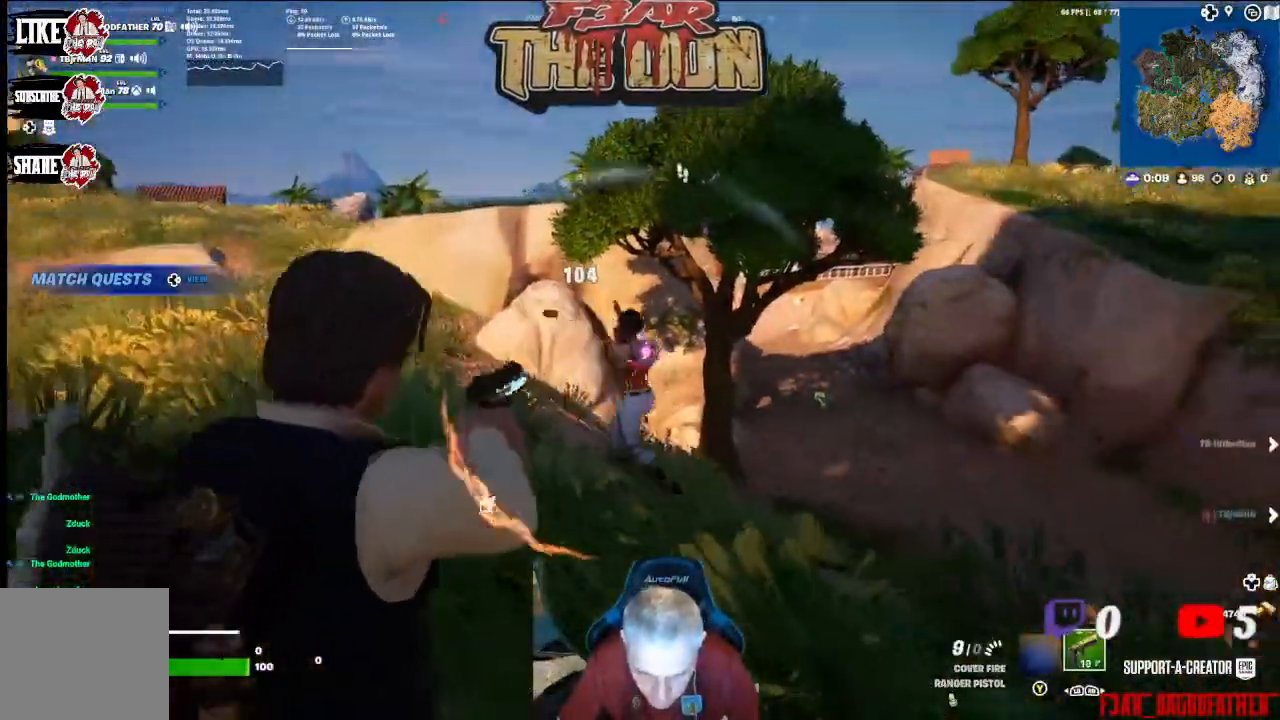
{"buttons": ["L2", "R2"], "left_stick": "down", "right_stick": "down", "events": [[33, "right_stick", "down"], [200, "right_stick", "right"], [467, "right_stick", "down"]]}
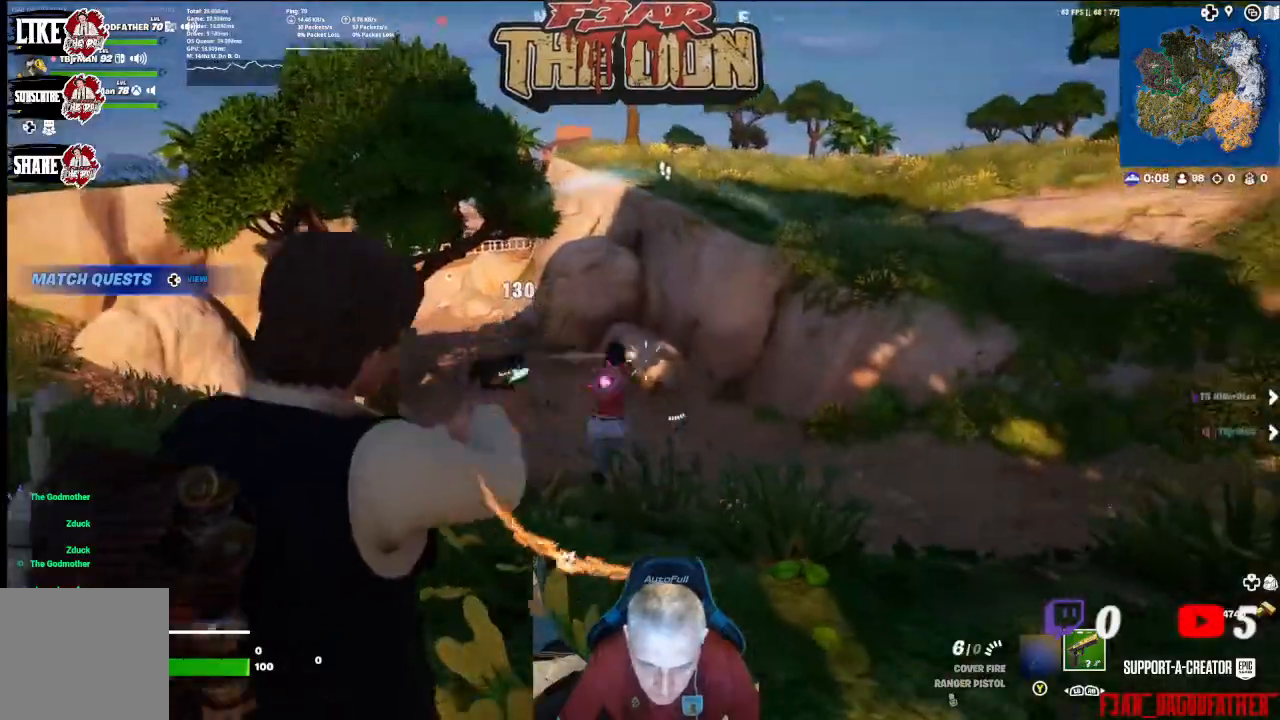
{"buttons": ["L2", "R2"], "left_stick": "down-right", "right_stick": "center", "events": [[167, "right_stick", "down-right"], [233, "left_stick", "down-right"], [467, "right_stick", "center"]]}
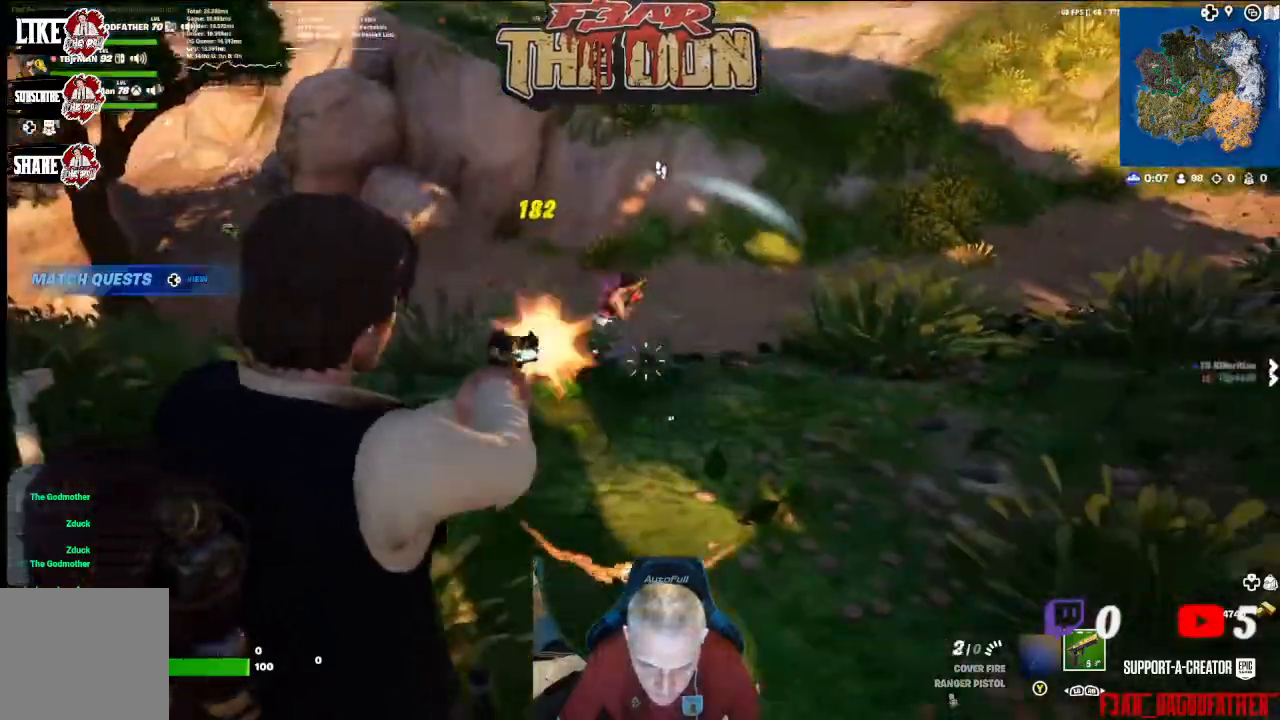
{"buttons": [], "left_stick": "right", "right_stick": "center", "events": [[67, "A", "down"], [67, "L2", "up"], [67, "left_stick", "right"], [133, "R2", "up"], [200, "X", "down"], [267, "A", "up"], [267, "X", "up"]]}
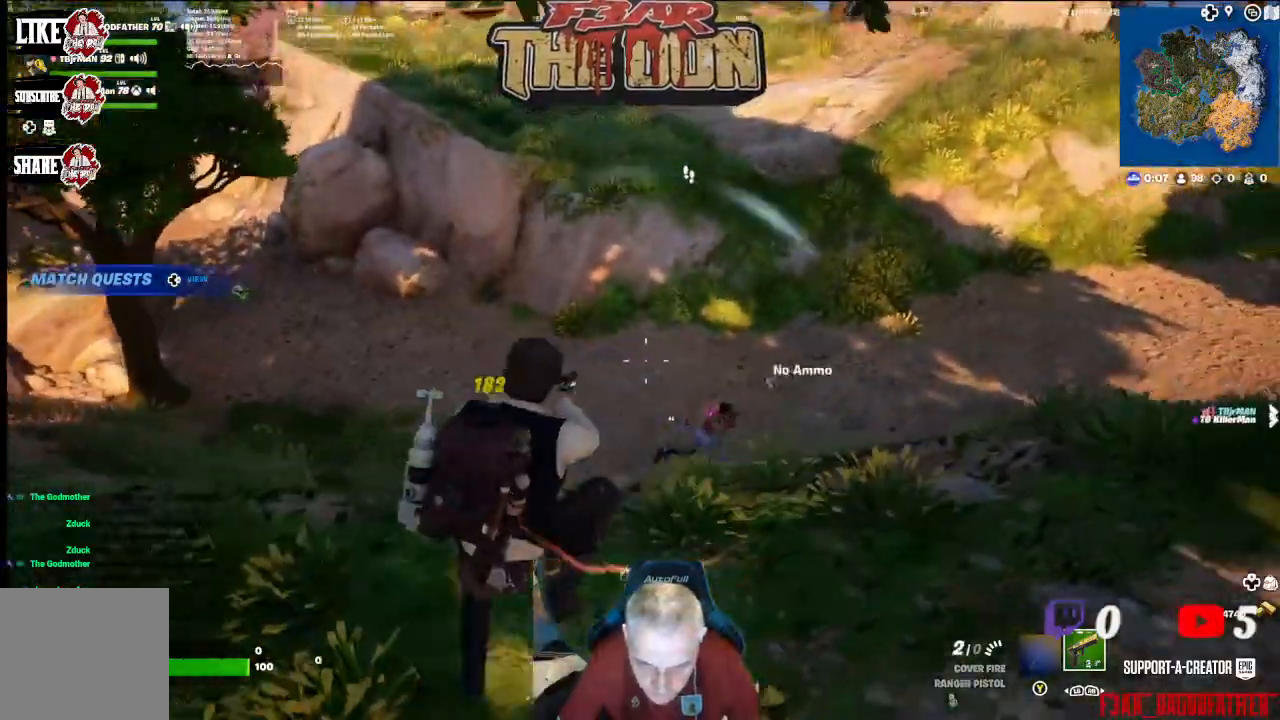
{"buttons": ["A"], "left_stick": "up-right", "right_stick": "center", "events": [[100, "right_stick", "down-right"], [167, "right_stick", "right"], [233, "left_stick", "up-right"], [267, "right_stick", "center"], [367, "A", "down"]]}
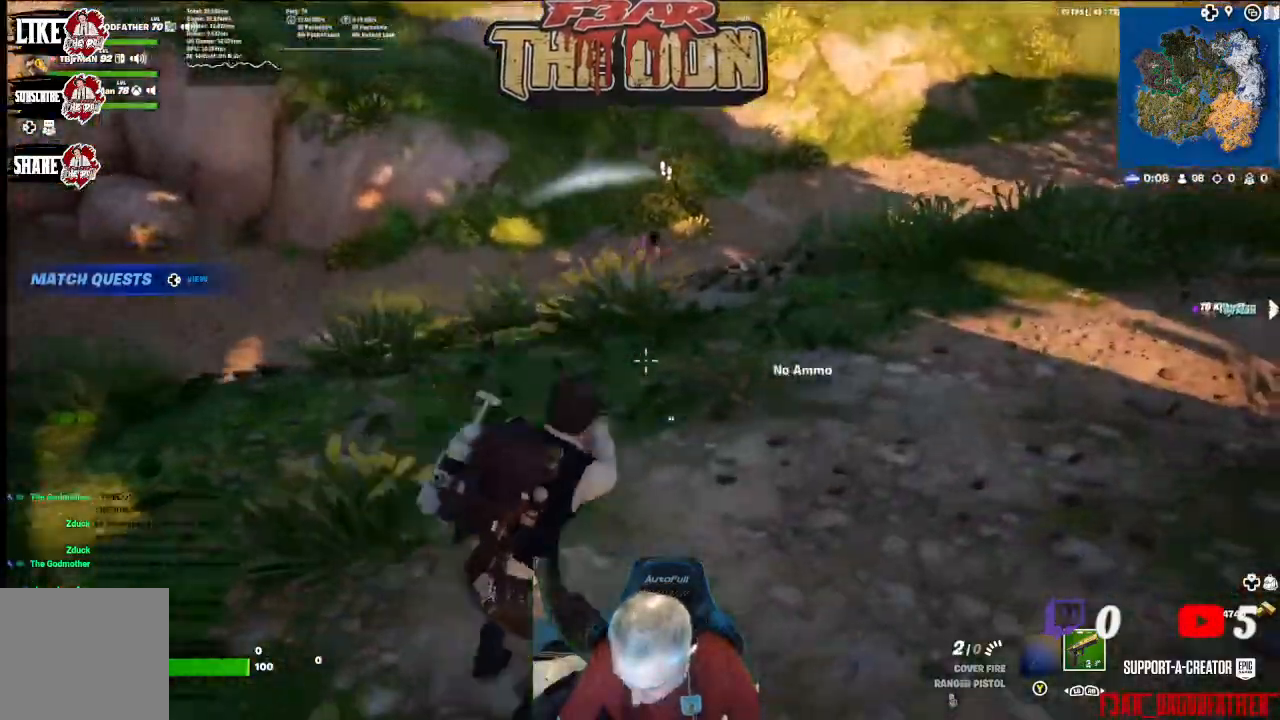
{"buttons": [], "left_stick": "up-right", "right_stick": "center", "events": [[33, "A", "up"], [133, "A", "down"], [267, "A", "up"]]}
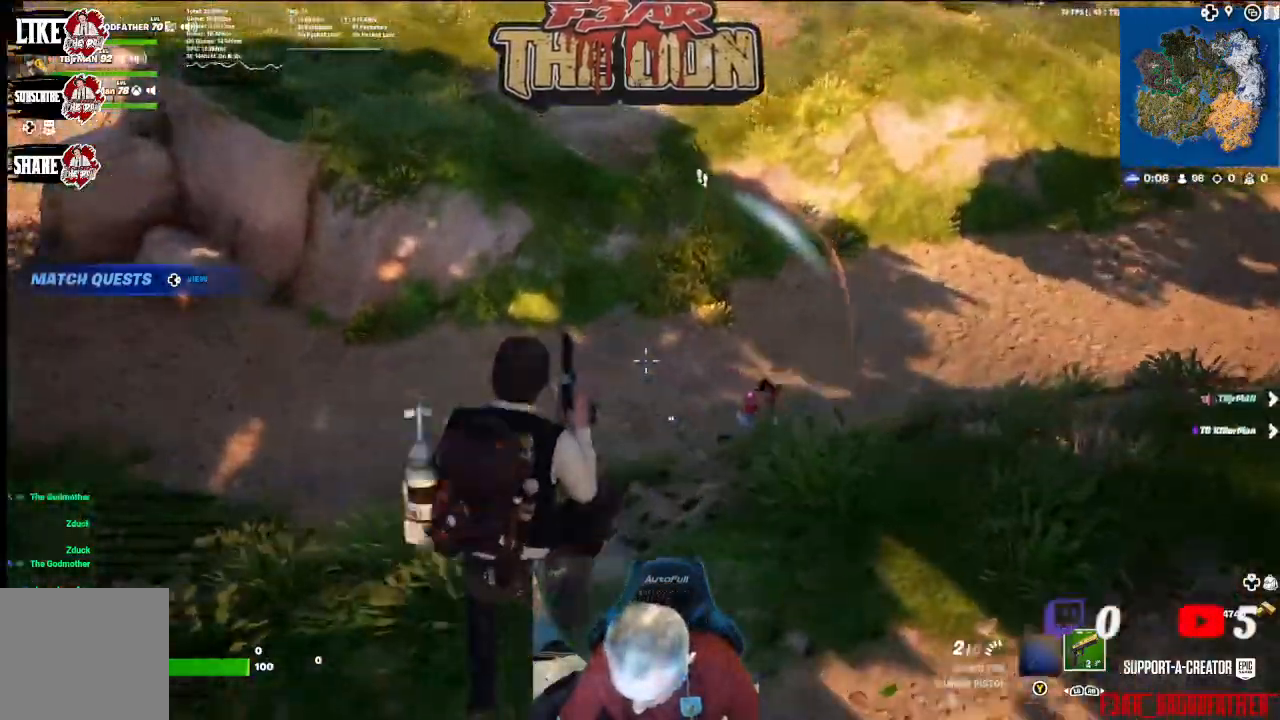
{"buttons": ["X"], "left_stick": "up-right", "right_stick": "center", "events": [[433, "X", "down"]]}
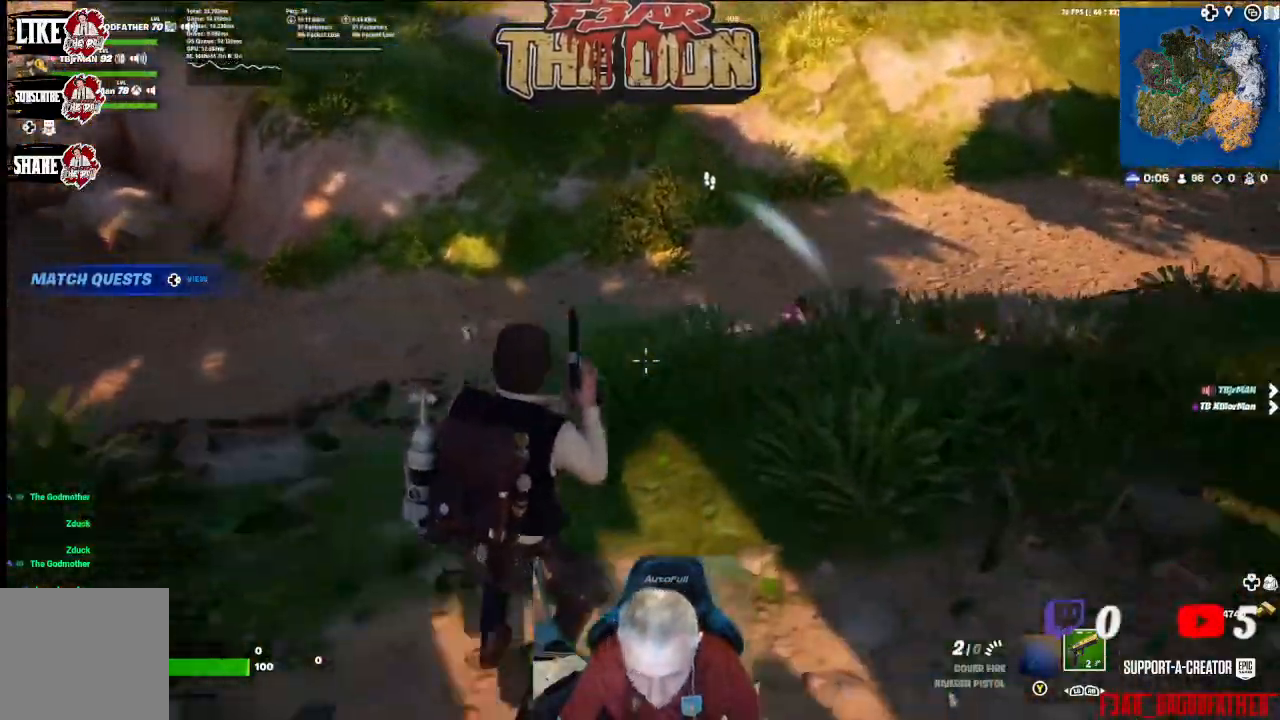
{"buttons": [], "left_stick": "up-right", "right_stick": "up", "events": [[67, "X", "up"], [133, "X", "down"], [267, "A", "down"], [267, "X", "up"], [500, "A", "up"], [500, "right_stick", "up"]]}
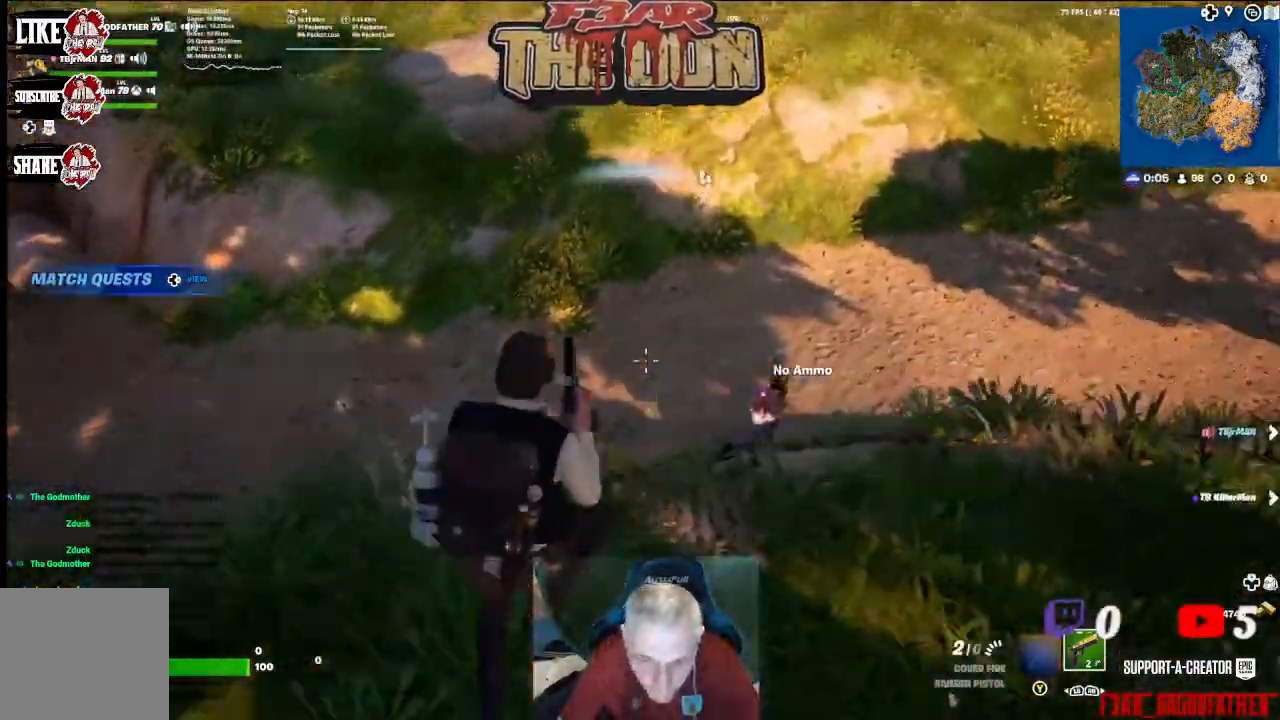
{"buttons": [], "left_stick": "up-right", "right_stick": "down-right", "events": [[67, "right_stick", "up-right"], [267, "right_stick", "center"], [433, "right_stick", "down-right"]]}
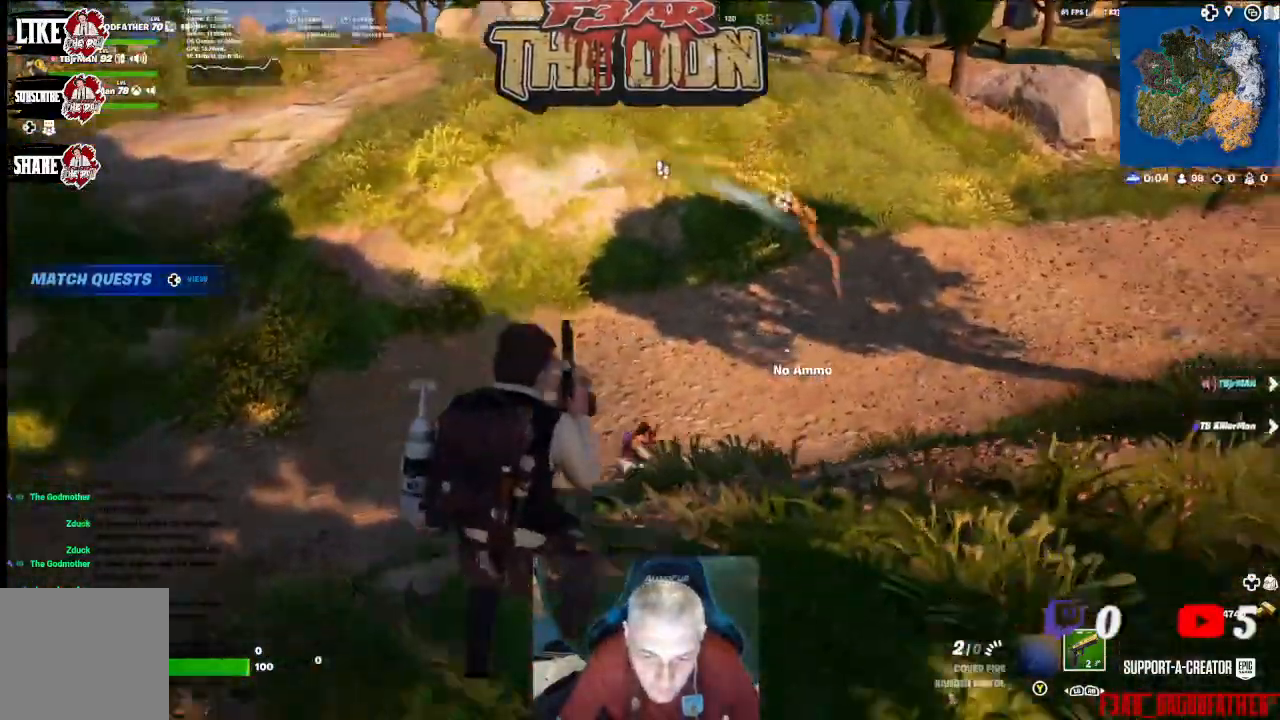
{"buttons": [], "left_stick": "right", "right_stick": "down", "events": [[133, "right_stick", "center"], [233, "A", "down"], [267, "right_stick", "up-right"], [467, "A", "up"], [500, "left_stick", "right"], [500, "right_stick", "down"]]}
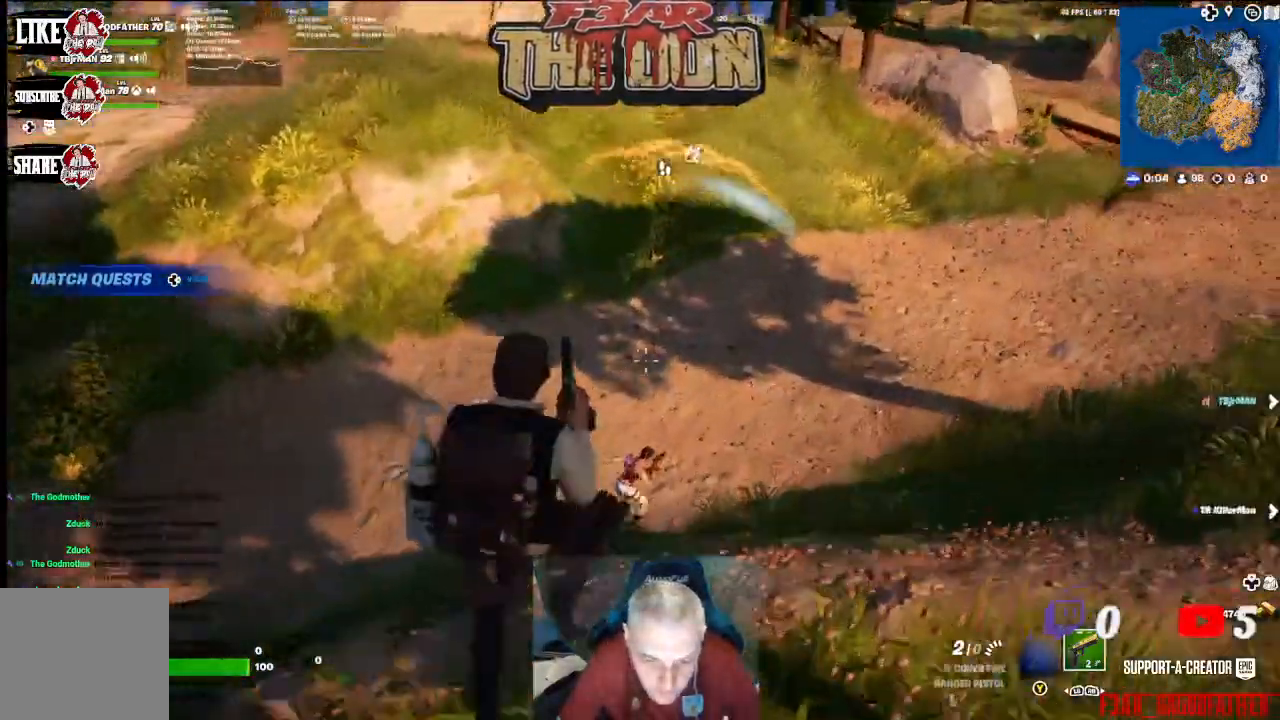
{"buttons": ["L2"], "left_stick": "right", "right_stick": "up-right", "events": [[333, "right_stick", "down-right"], [433, "right_stick", "center"], [467, "L2", "down"], [500, "right_stick", "up-right"]]}
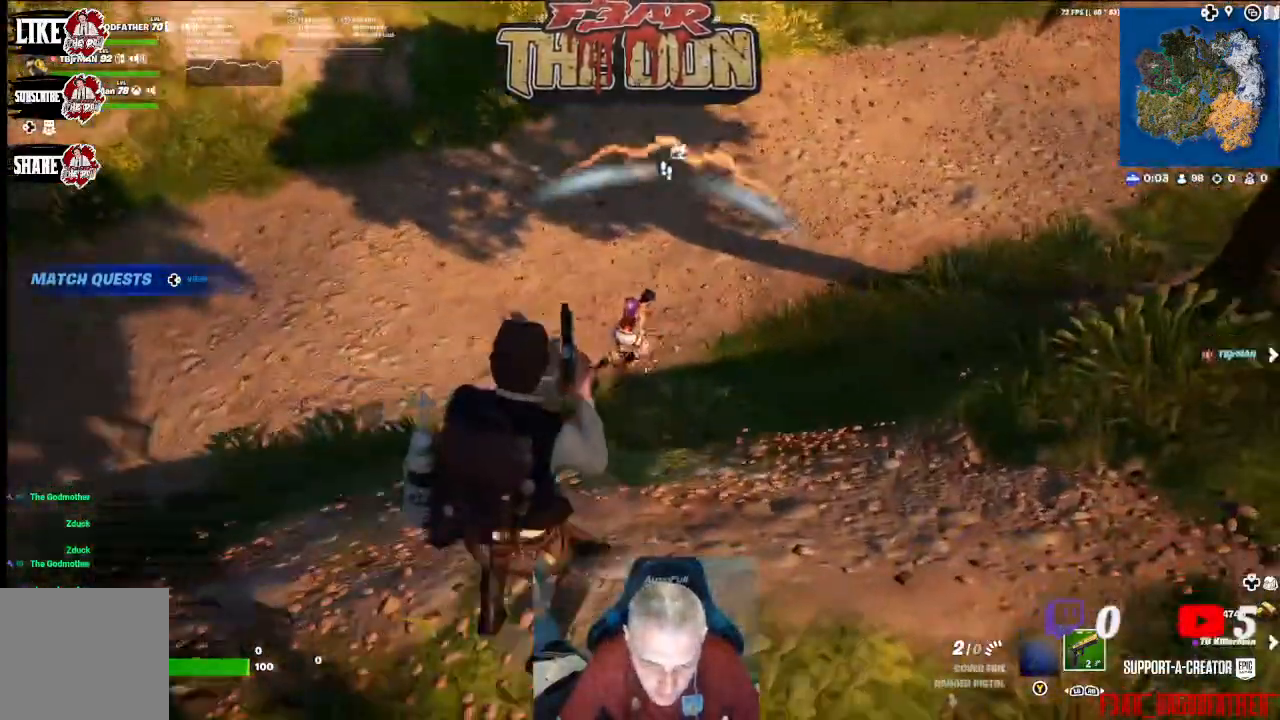
{"buttons": ["L2", "R2"], "left_stick": "right", "right_stick": "down-right", "events": [[300, "R2", "down"], [300, "right_stick", "center"], [400, "right_stick", "down-right"]]}
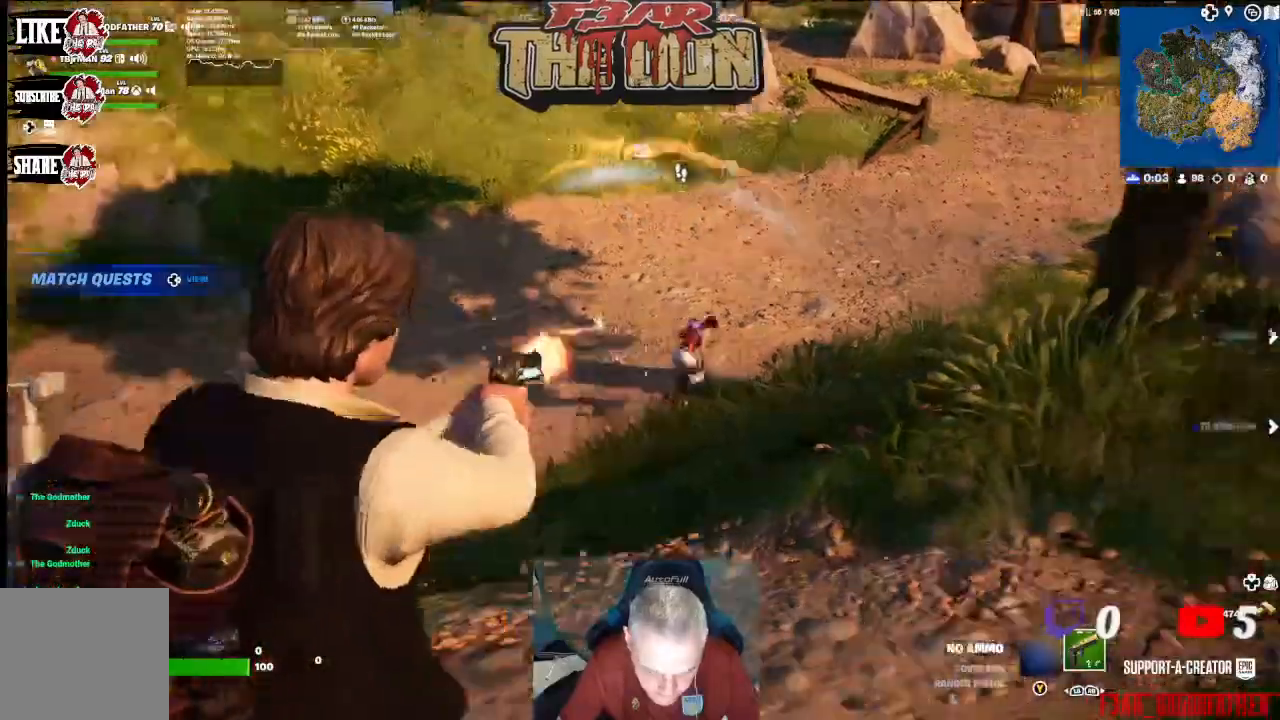
{"buttons": ["L2", "R2"], "left_stick": "right", "right_stick": "right", "events": [[167, "right_stick", "up-right"], [500, "right_stick", "right"]]}
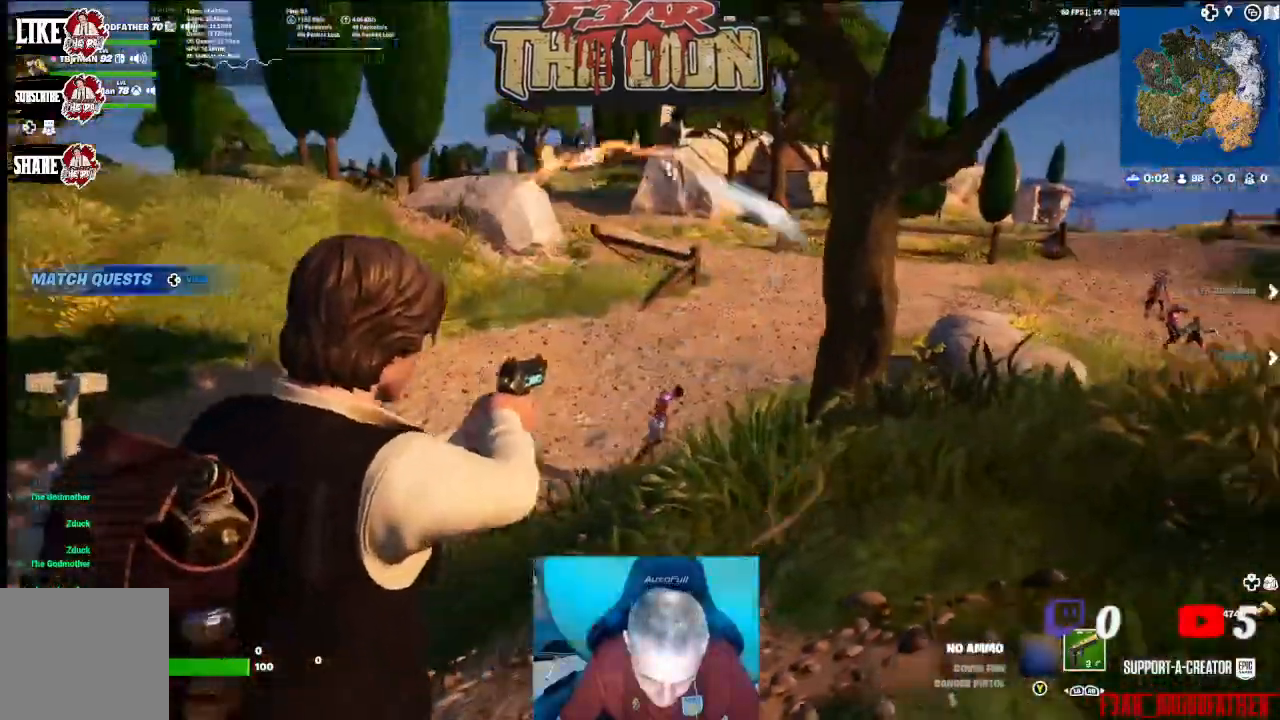
{"buttons": [], "left_stick": "up-right", "right_stick": "right", "events": [[200, "L2", "up"], [200, "R2", "up"], [233, "right_stick", "center"], [267, "A", "down"], [333, "left_stick", "up-right"], [433, "right_stick", "right"], [467, "A", "up"]]}
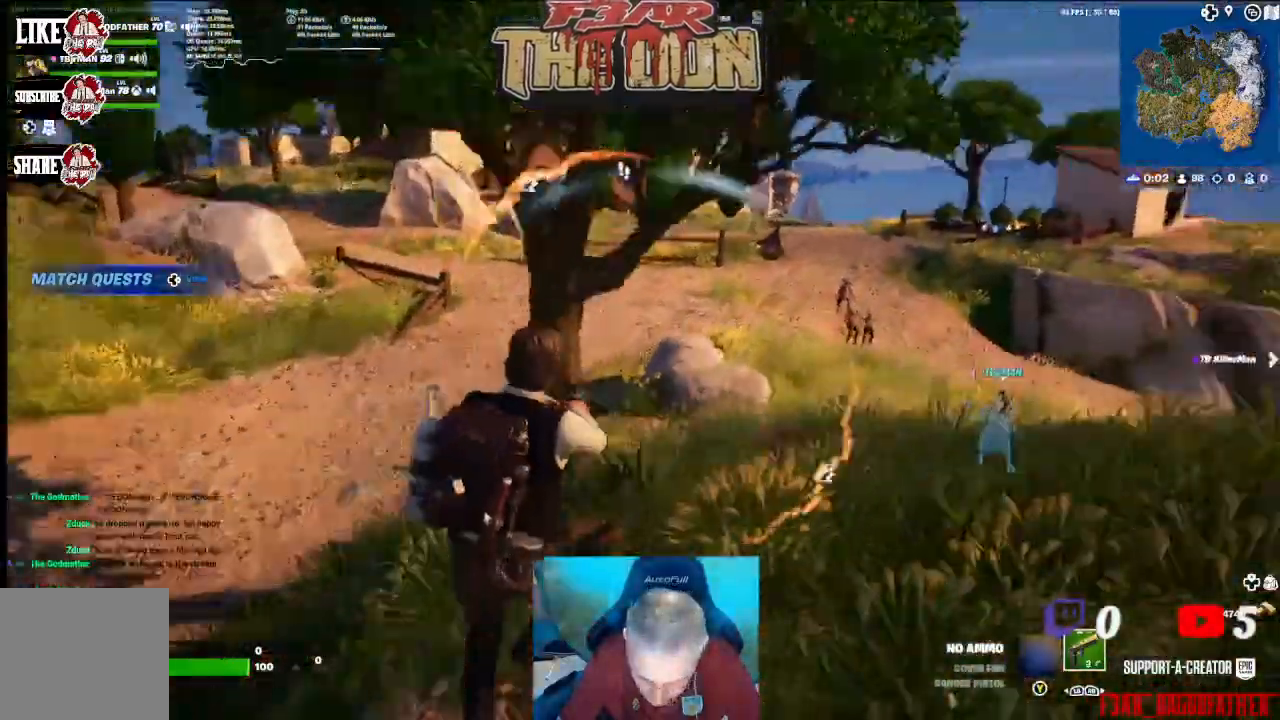
{"buttons": [], "left_stick": "up-right", "right_stick": "center", "events": [[133, "right_stick", "center"]]}
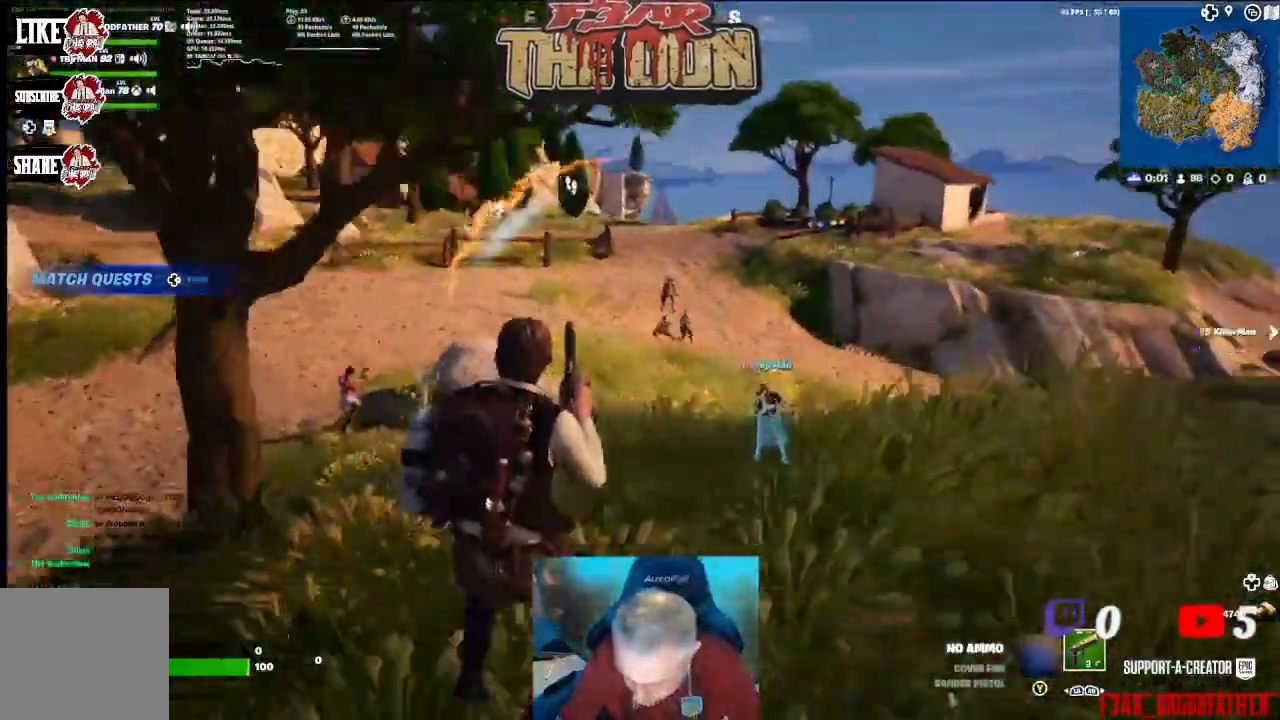
{"buttons": ["Y"], "left_stick": "up", "right_stick": "center", "events": [[100, "left_stick", "up"], [133, "A", "down"], [333, "A", "up"], [400, "Y", "down"]]}
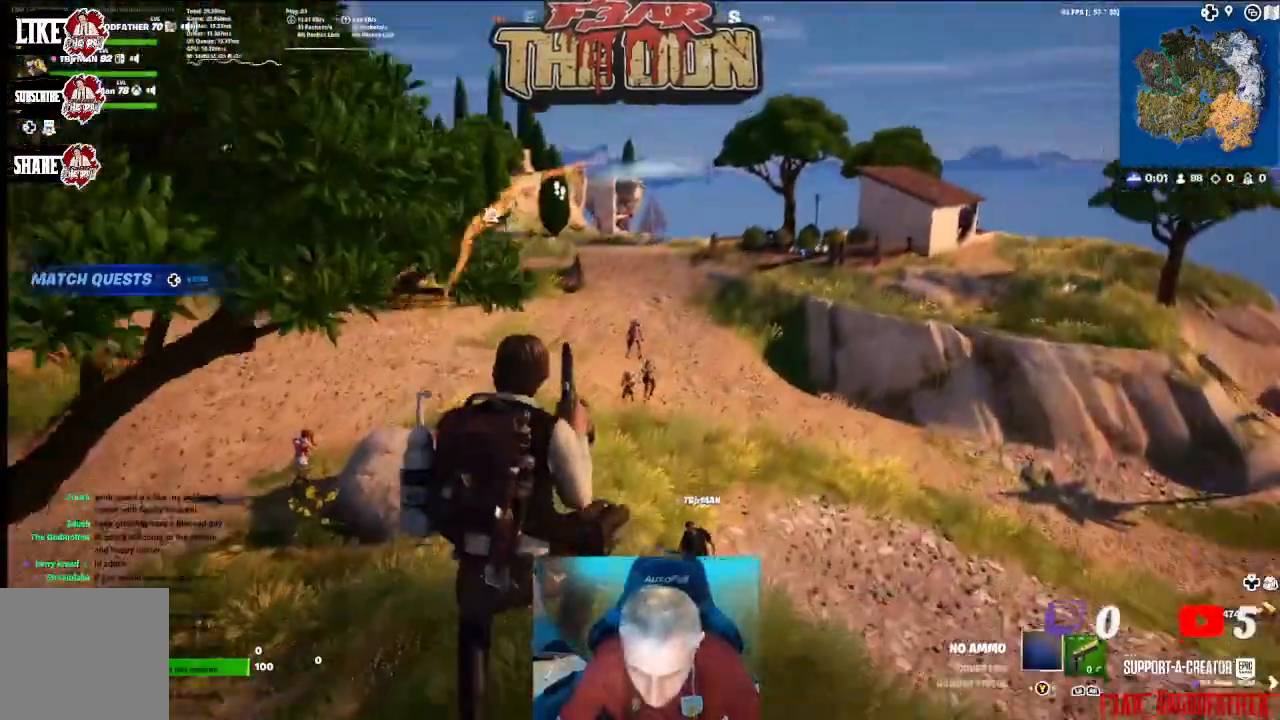
{"buttons": [], "left_stick": "up", "right_stick": "down", "events": [[33, "Y", "up"], [233, "right_stick", "down"]]}
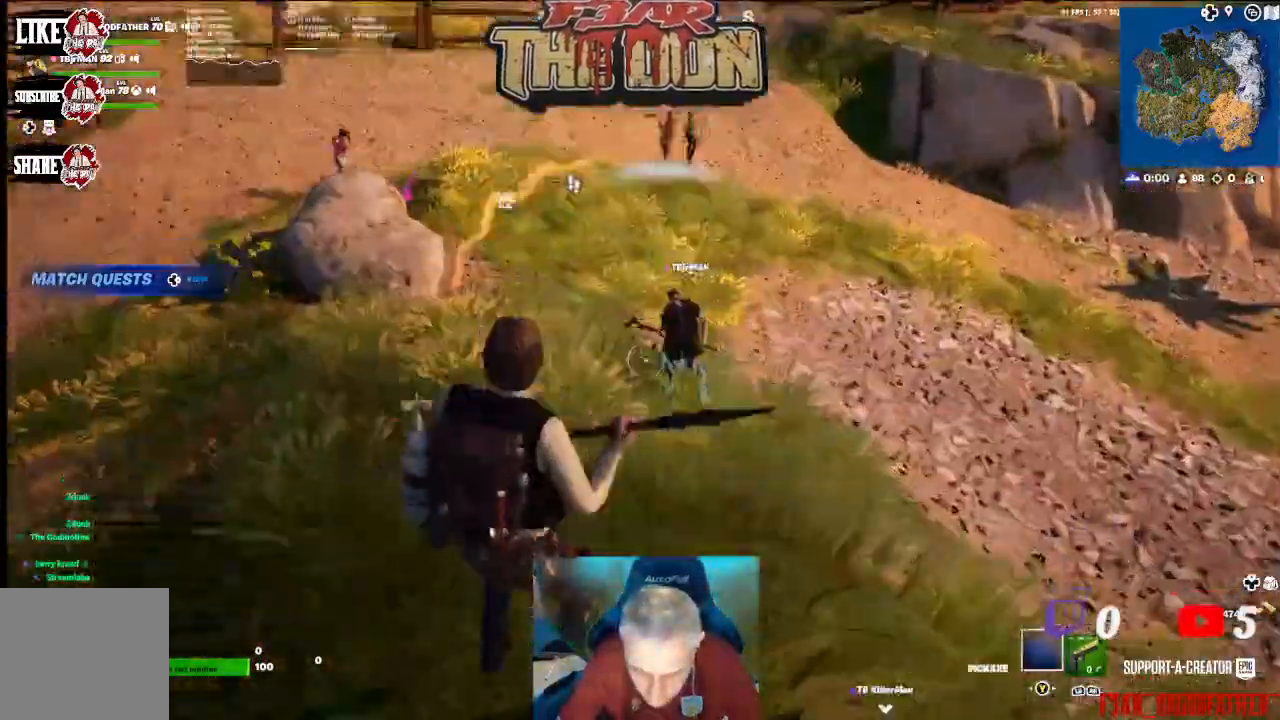
{"buttons": [], "left_stick": "up", "right_stick": "center", "events": [[100, "right_stick", "center"]]}
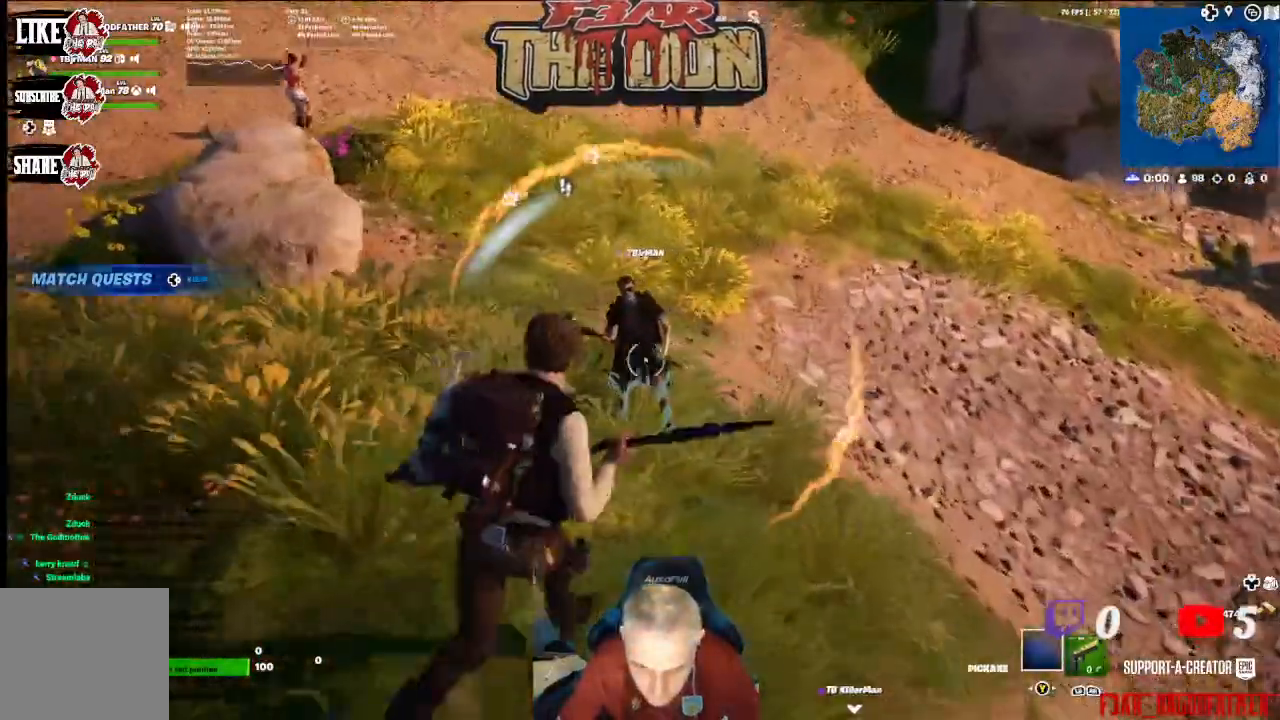
{"buttons": [], "left_stick": "up-right", "right_stick": "center", "events": [[67, "R2", "down"], [233, "R2", "up"], [267, "A", "down"], [267, "R2", "down"], [400, "left_stick", "up-right"], [433, "A", "up"], [433, "R2", "up"]]}
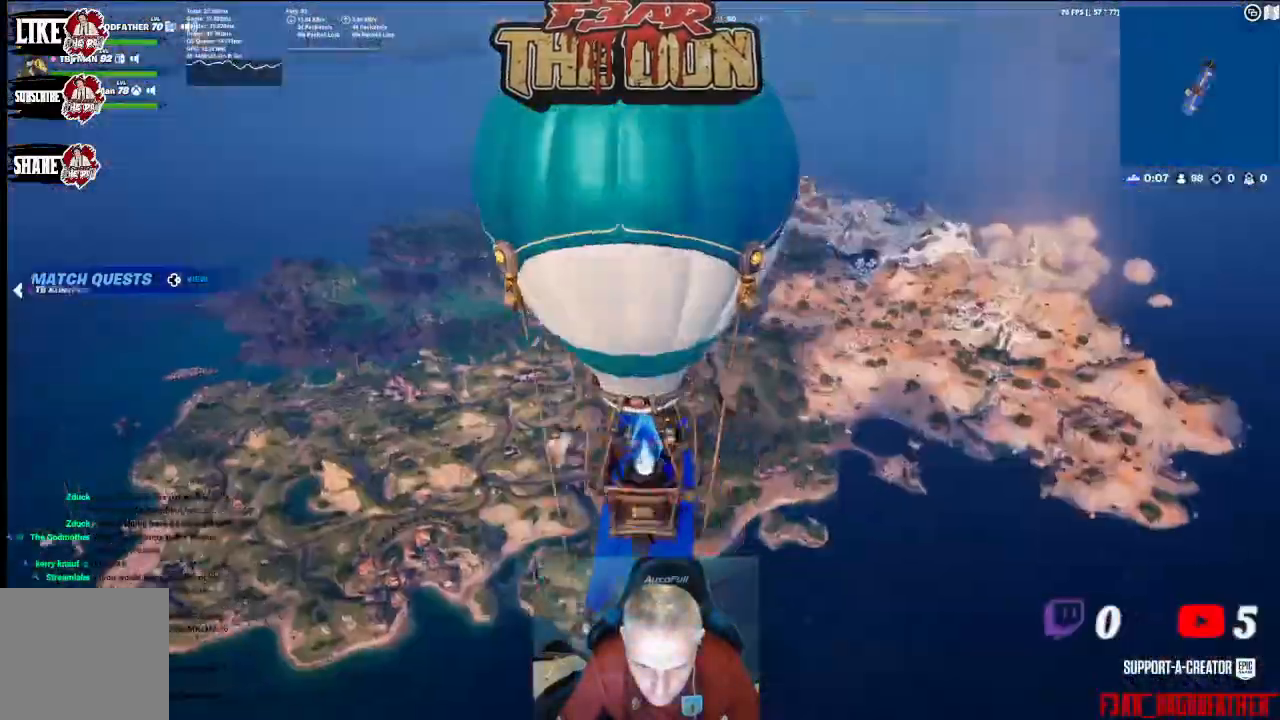
{"buttons": [], "left_stick": "center", "right_stick": "down", "events": [[67, "A", "down"], [67, "R2", "down"], [67, "right_stick", "up-left"], [200, "A", "up"], [367, "R2", "up"], [367, "right_stick", "down-left"], [433, "right_stick", "down"], [500, "left_stick", "center"]]}
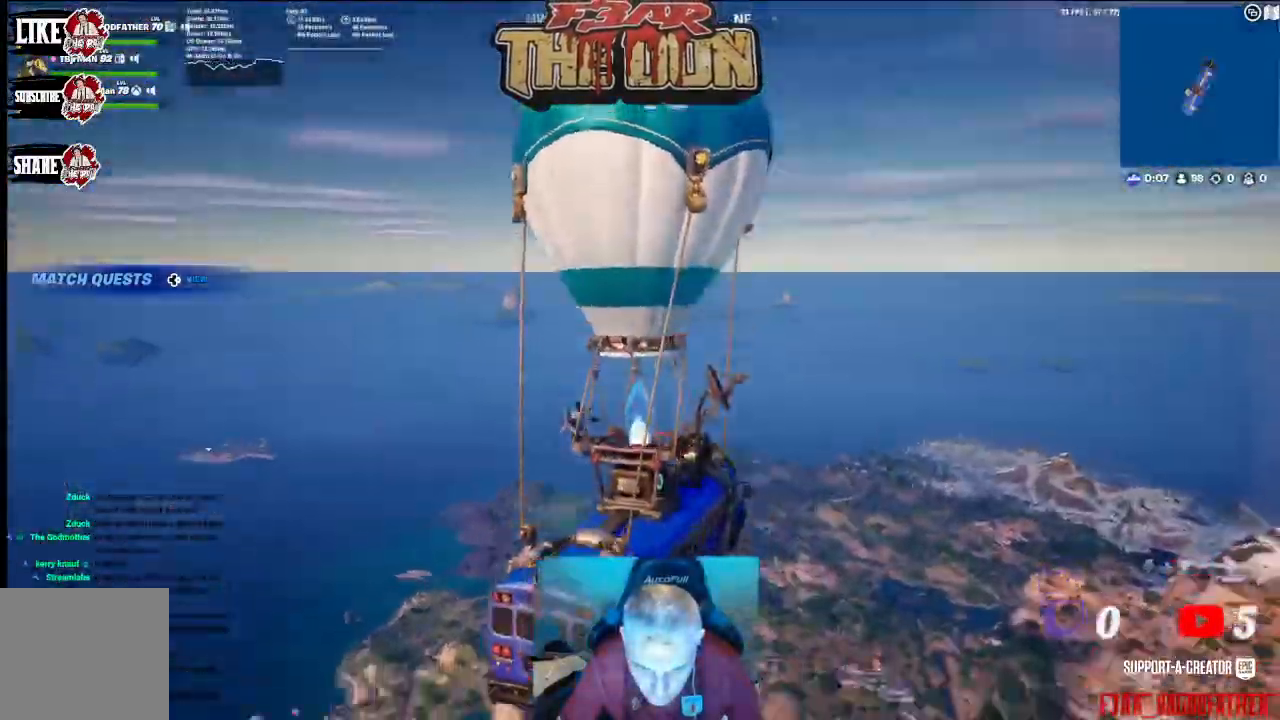
{"buttons": ["DPAD_DOWN"], "left_stick": "center", "right_stick": "center", "events": [[167, "right_stick", "down-right"], [333, "right_stick", "right"], [433, "DPAD_DOWN", "down"], [433, "right_stick", "center"]]}
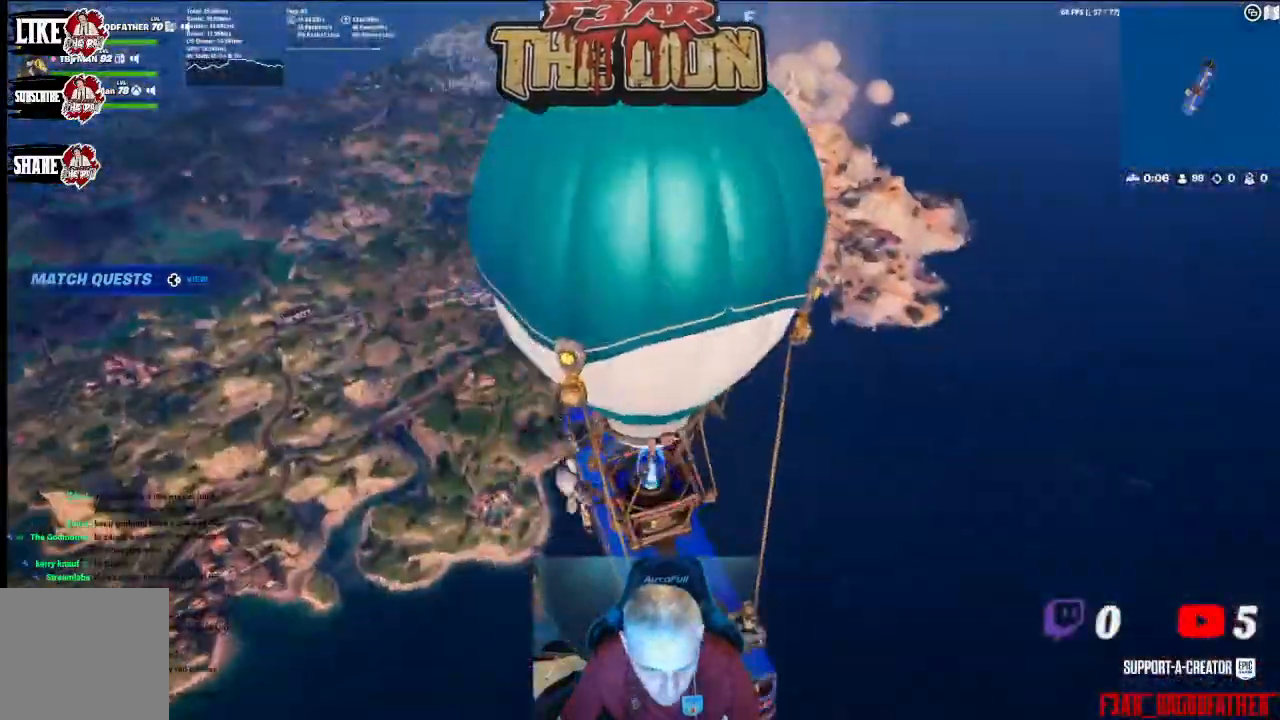
{"buttons": [], "left_stick": "center", "right_stick": "up-left", "events": [[67, "DPAD_DOWN", "up"], [133, "DPAD_DOWN", "down"], [200, "right_stick", "up"], [300, "DPAD_DOWN", "up"], [300, "right_stick", "up-left"]]}
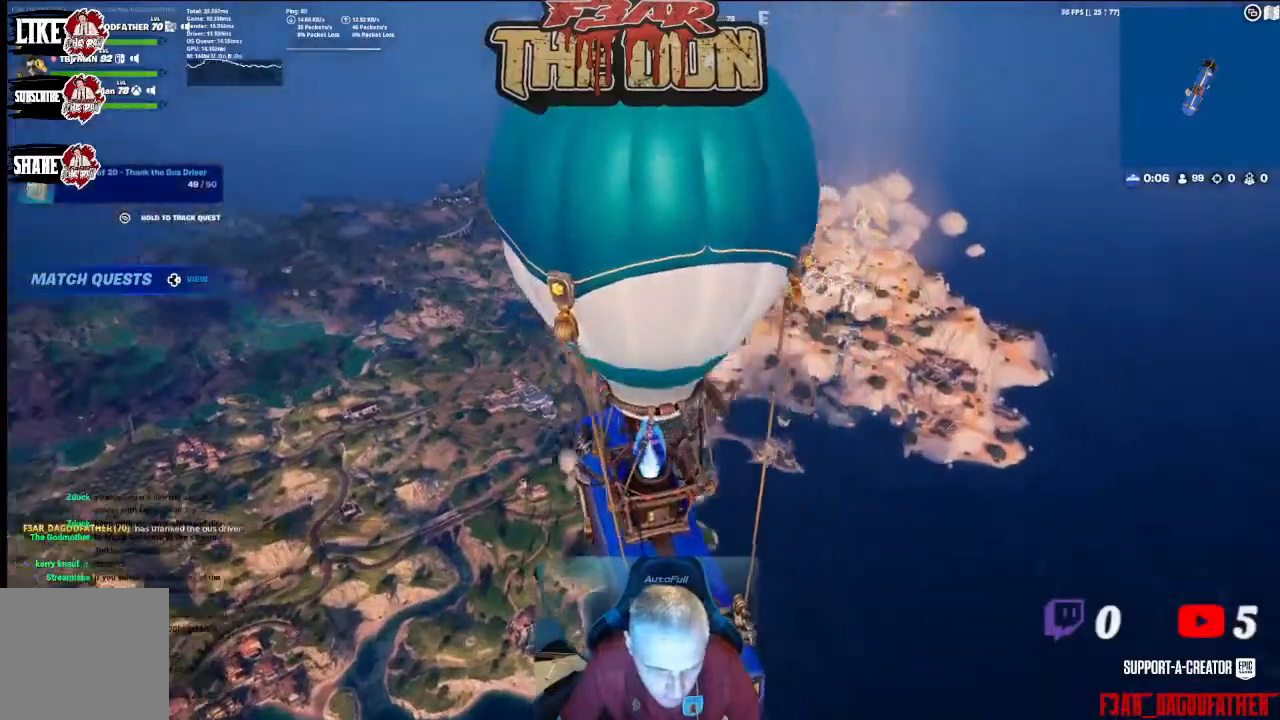
{"buttons": [], "left_stick": "center", "right_stick": "center", "events": [[167, "right_stick", "center"]]}